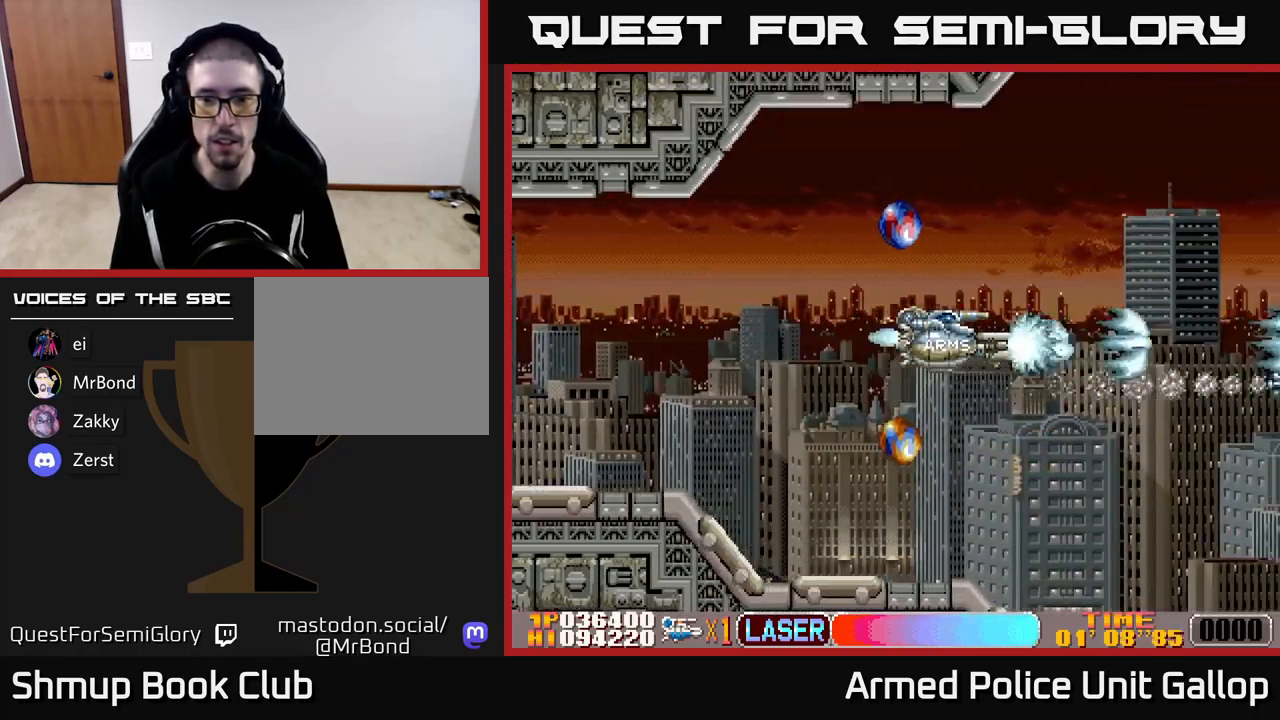
Gameplay with a controller (Xbox layout); each line is a JSON object with the inputs held at the frame after it. "events" lists button and stick changes between this image and that frame as [ms after this image, input, new state], when the widget could be followed in between. Not read: right_stick.
{"buttons": ["A", "DPAD_UP", "DPAD_LEFT"], "left_stick": "center", "events": [[117, "DPAD_LEFT", "down"], [267, "DPAD_UP", "down"], [350, "DPAD_UP", "up"], [450, "DPAD_UP", "down"]]}
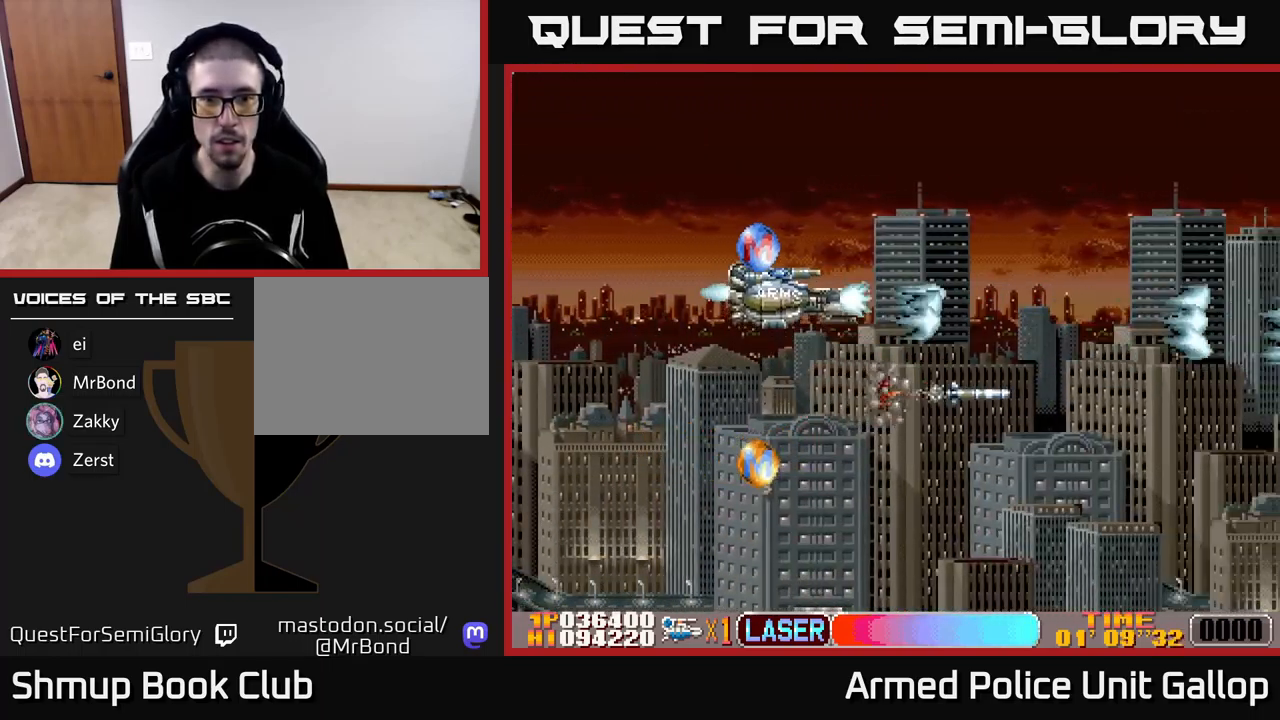
{"buttons": ["A", "DPAD_DOWN", "DPAD_LEFT"], "left_stick": "center", "events": [[134, "DPAD_UP", "up"], [184, "DPAD_DOWN", "down"], [184, "DPAD_LEFT", "up"], [250, "DPAD_RIGHT", "down"], [334, "DPAD_RIGHT", "up"], [467, "DPAD_LEFT", "down"]]}
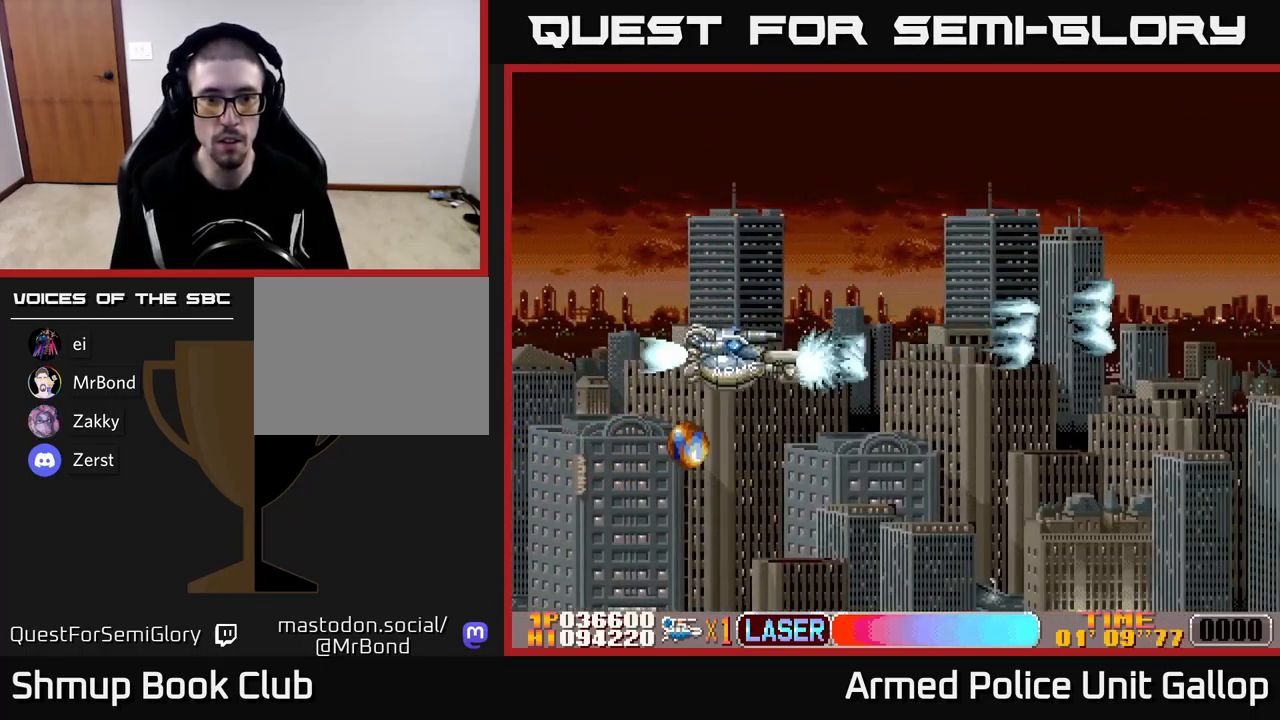
{"buttons": ["A", "DPAD_UP", "DPAD_RIGHT"], "left_stick": "center", "events": [[250, "DPAD_LEFT", "up"], [317, "DPAD_RIGHT", "down"], [417, "DPAD_DOWN", "up"], [467, "DPAD_UP", "down"]]}
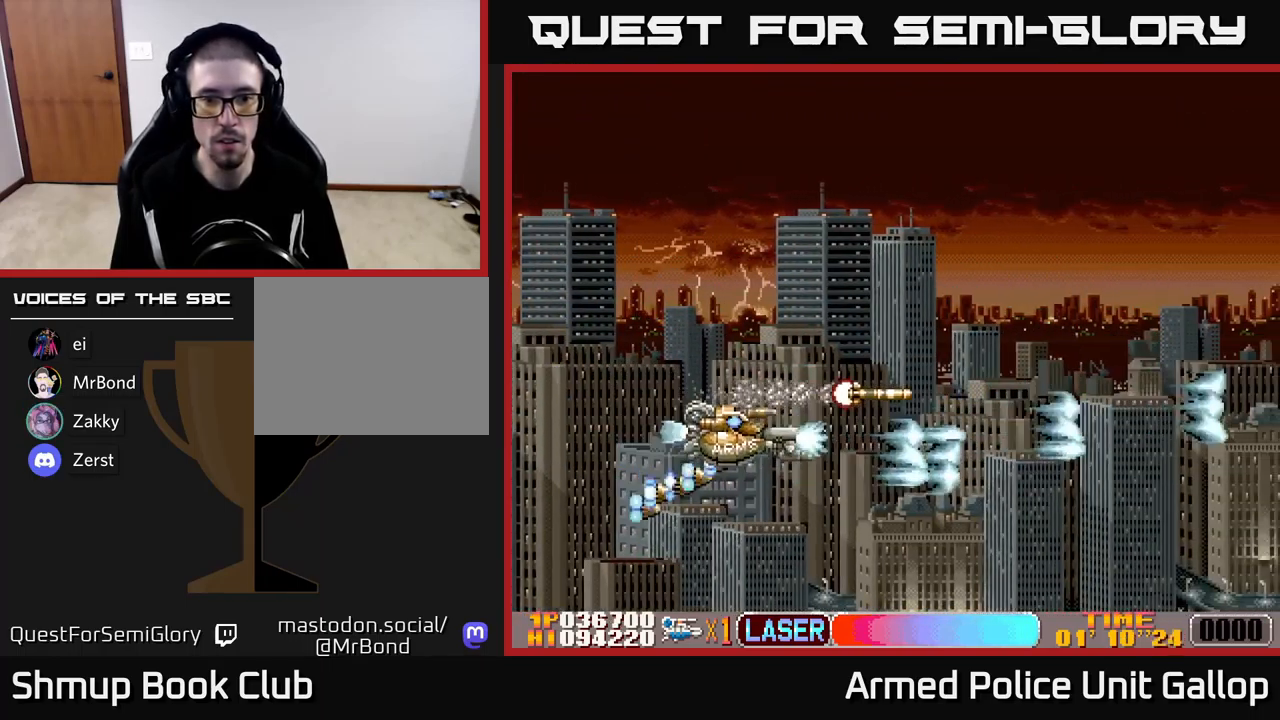
{"buttons": ["A", "DPAD_UP", "DPAD_RIGHT"], "left_stick": "center", "events": []}
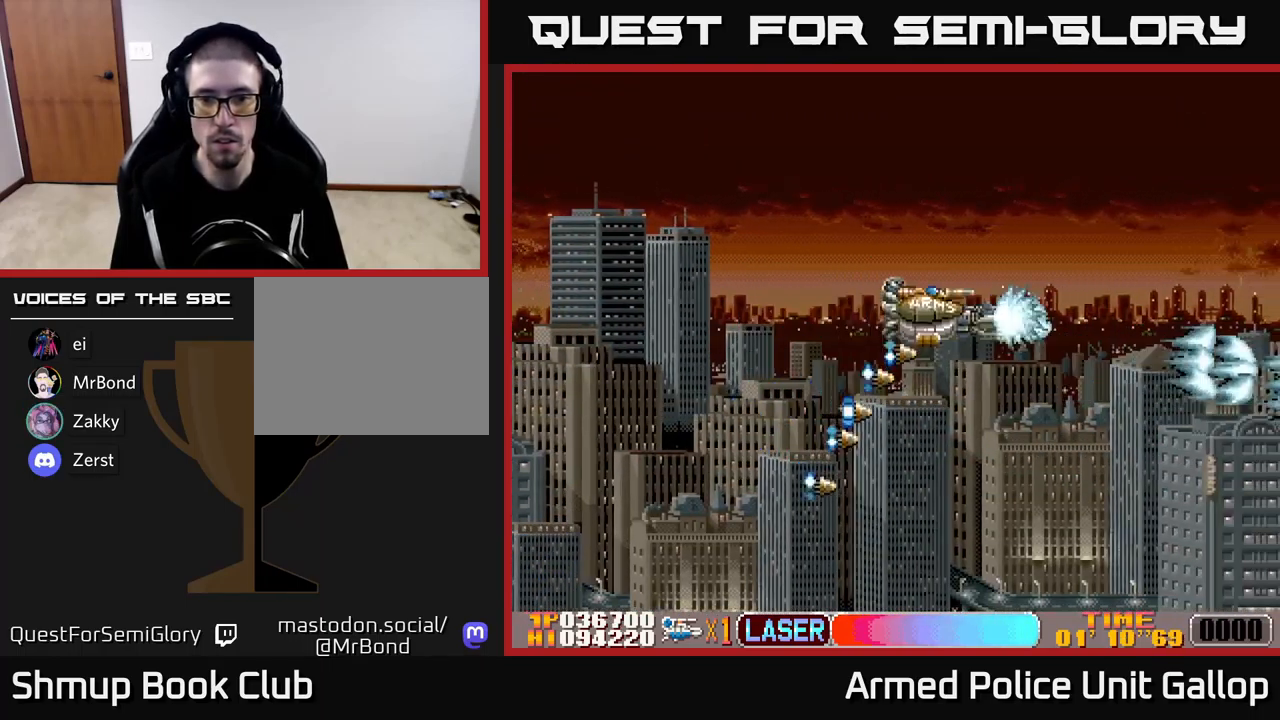
{"buttons": ["A", "DPAD_RIGHT"], "left_stick": "center", "events": [[17, "DPAD_UP", "up"]]}
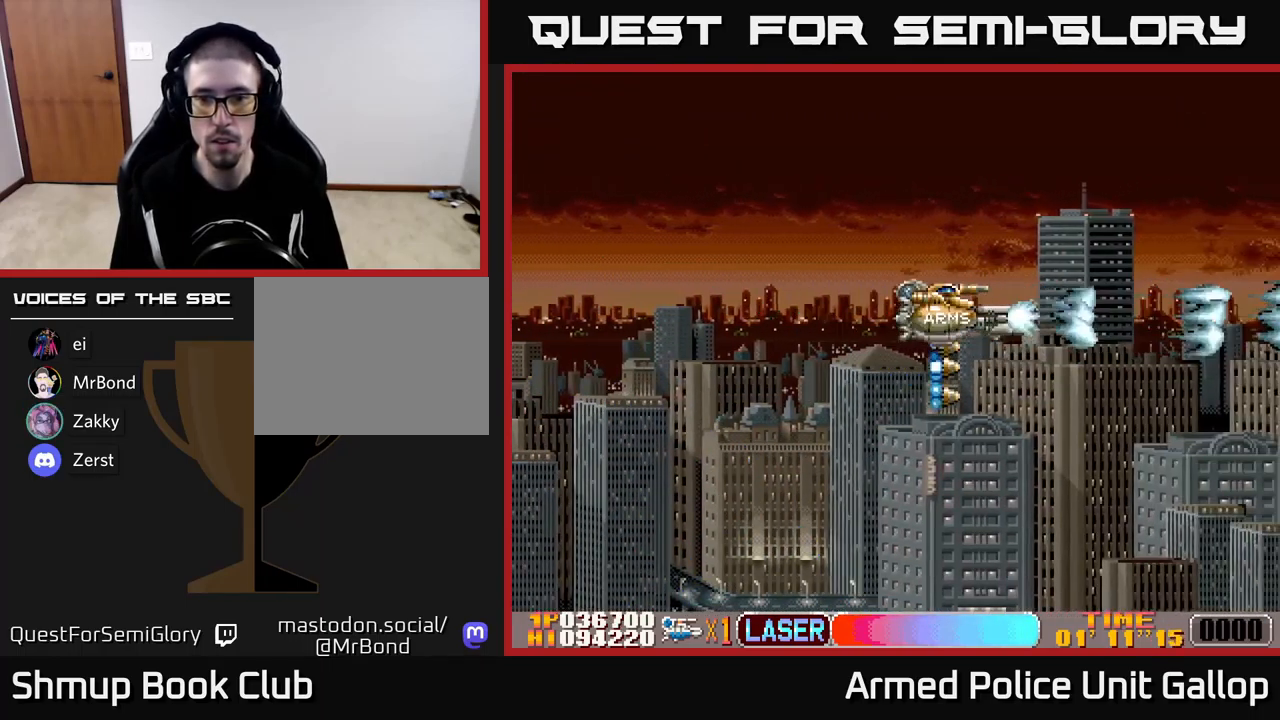
{"buttons": ["A", "DPAD_DOWN"], "left_stick": "center", "events": [[217, "DPAD_RIGHT", "up"], [500, "DPAD_DOWN", "down"]]}
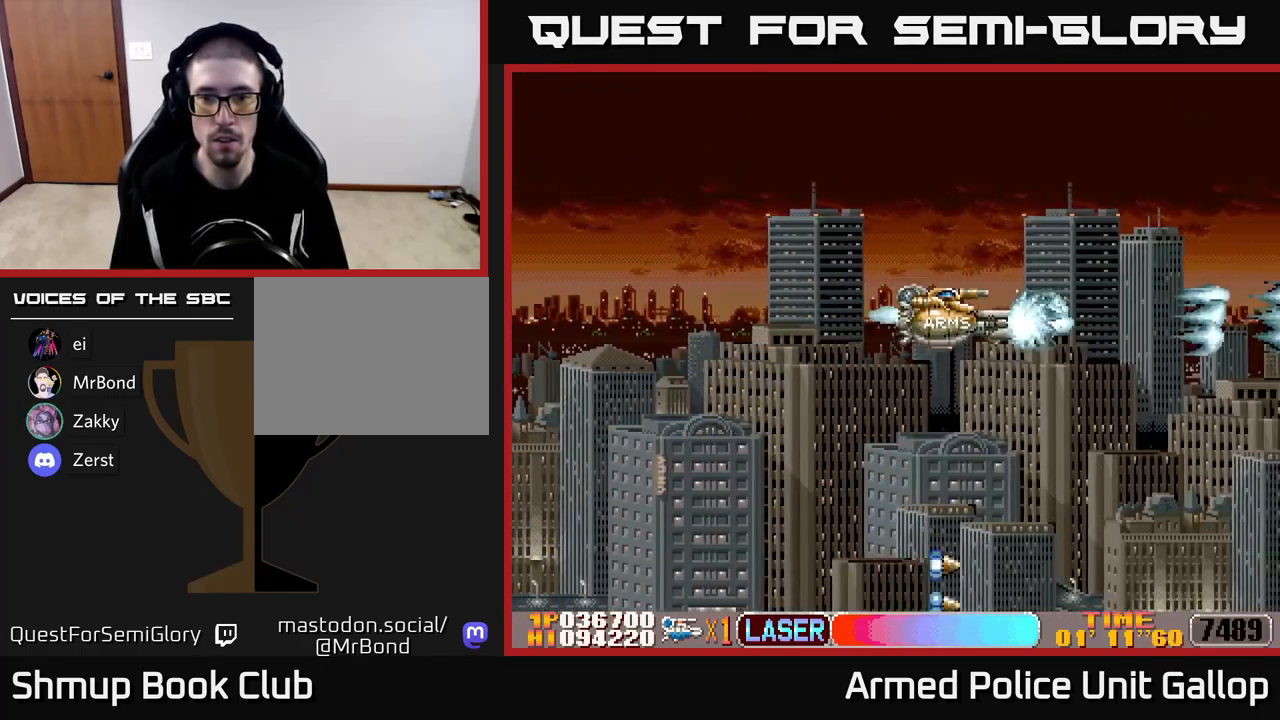
{"buttons": ["A"], "left_stick": "center", "events": [[67, "DPAD_DOWN", "up"]]}
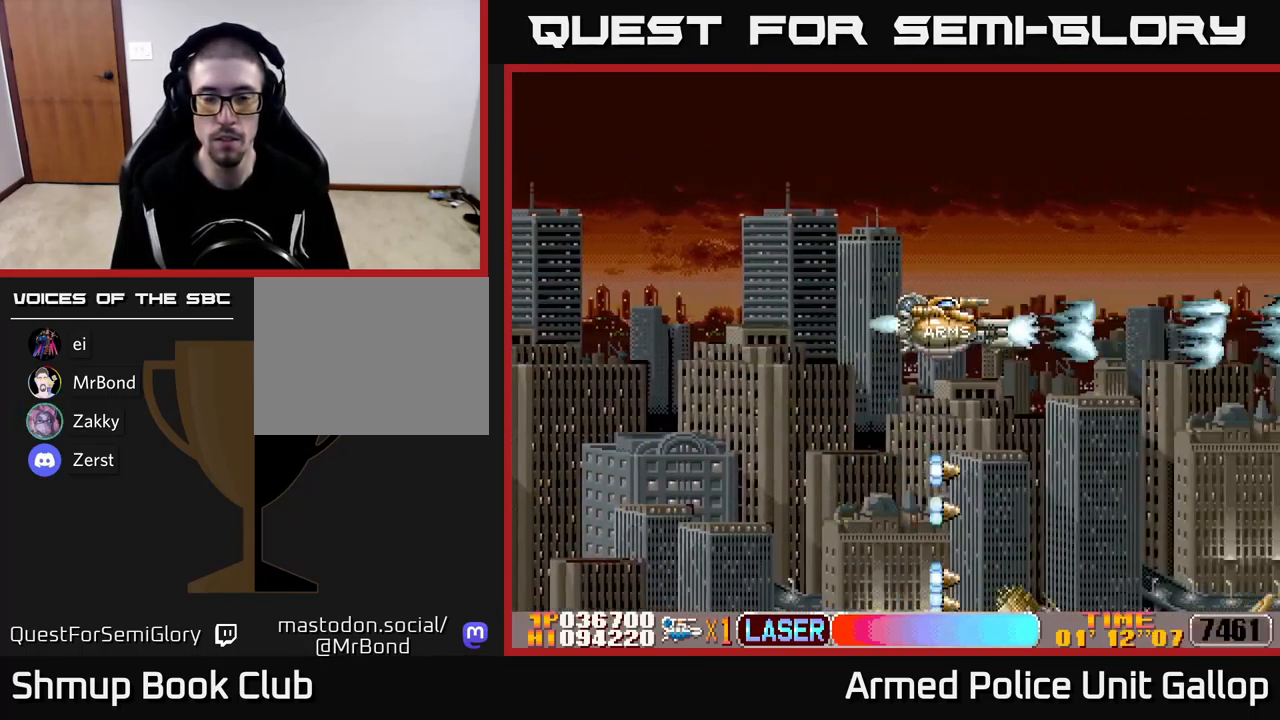
{"buttons": ["A"], "left_stick": "center", "events": []}
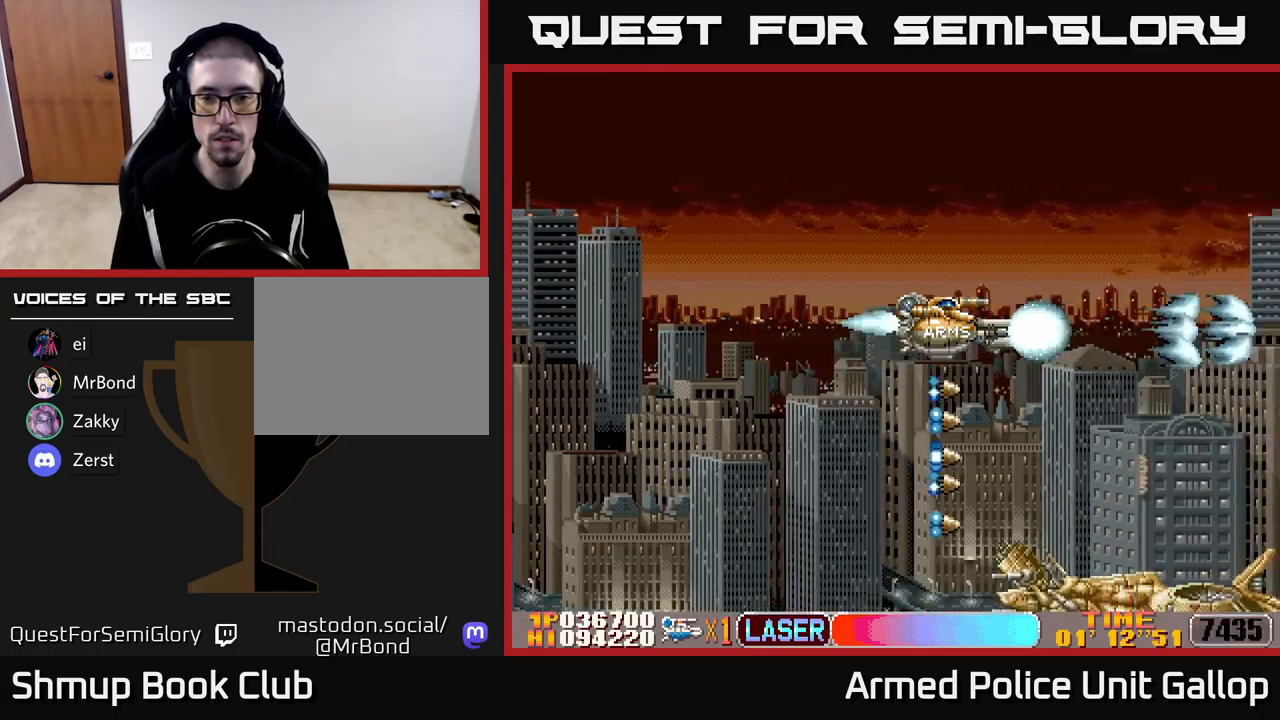
{"buttons": ["A", "DPAD_DOWN"], "left_stick": "center", "events": [[483, "DPAD_DOWN", "down"]]}
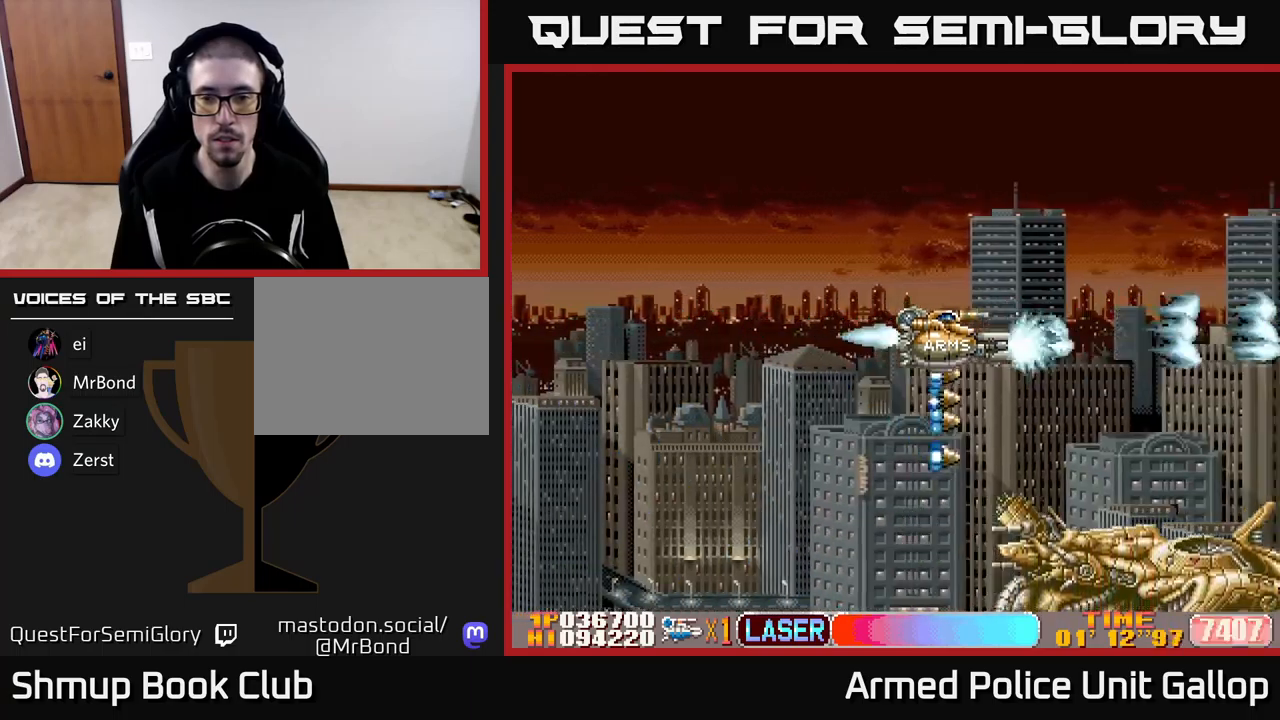
{"buttons": ["A", "DPAD_UP", "DPAD_RIGHT"], "left_stick": "center", "events": [[217, "DPAD_DOWN", "up"], [233, "DPAD_RIGHT", "down"], [267, "DPAD_UP", "down"]]}
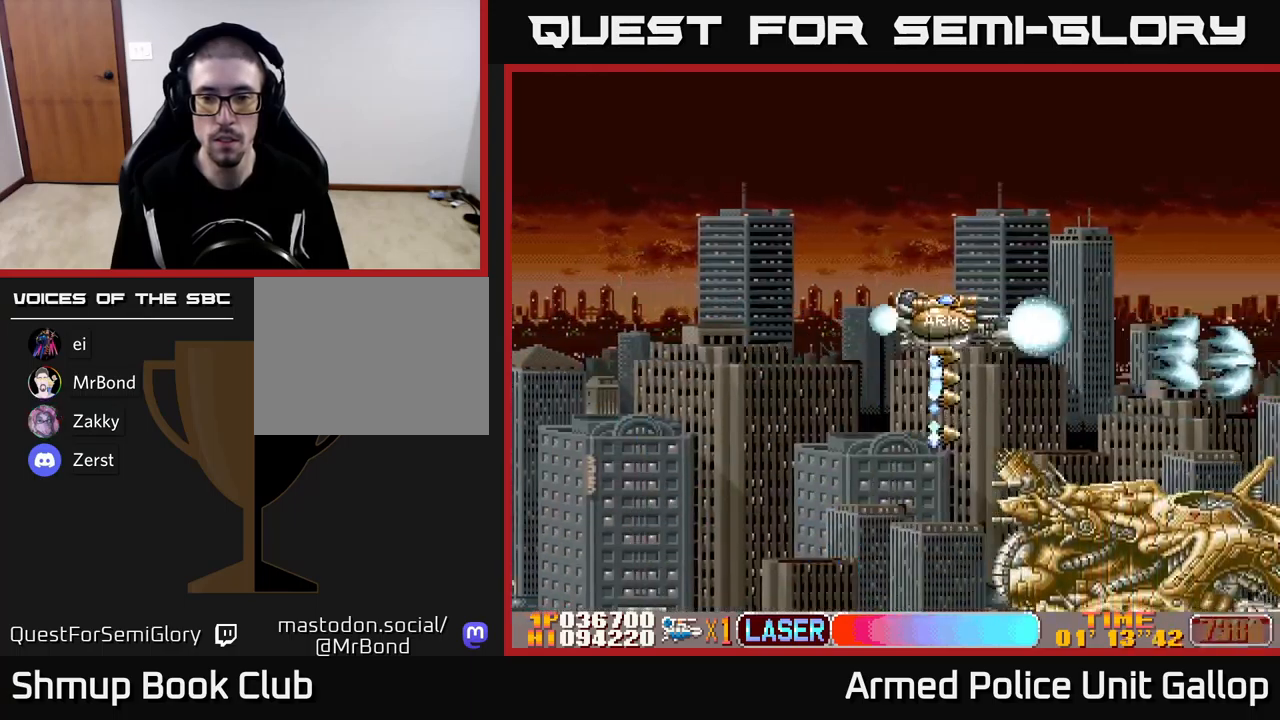
{"buttons": ["A", "DPAD_DOWN", "DPAD_LEFT"], "left_stick": "center", "events": [[17, "DPAD_UP", "up"], [67, "DPAD_DOWN", "down"], [83, "DPAD_RIGHT", "up"], [183, "DPAD_LEFT", "down"]]}
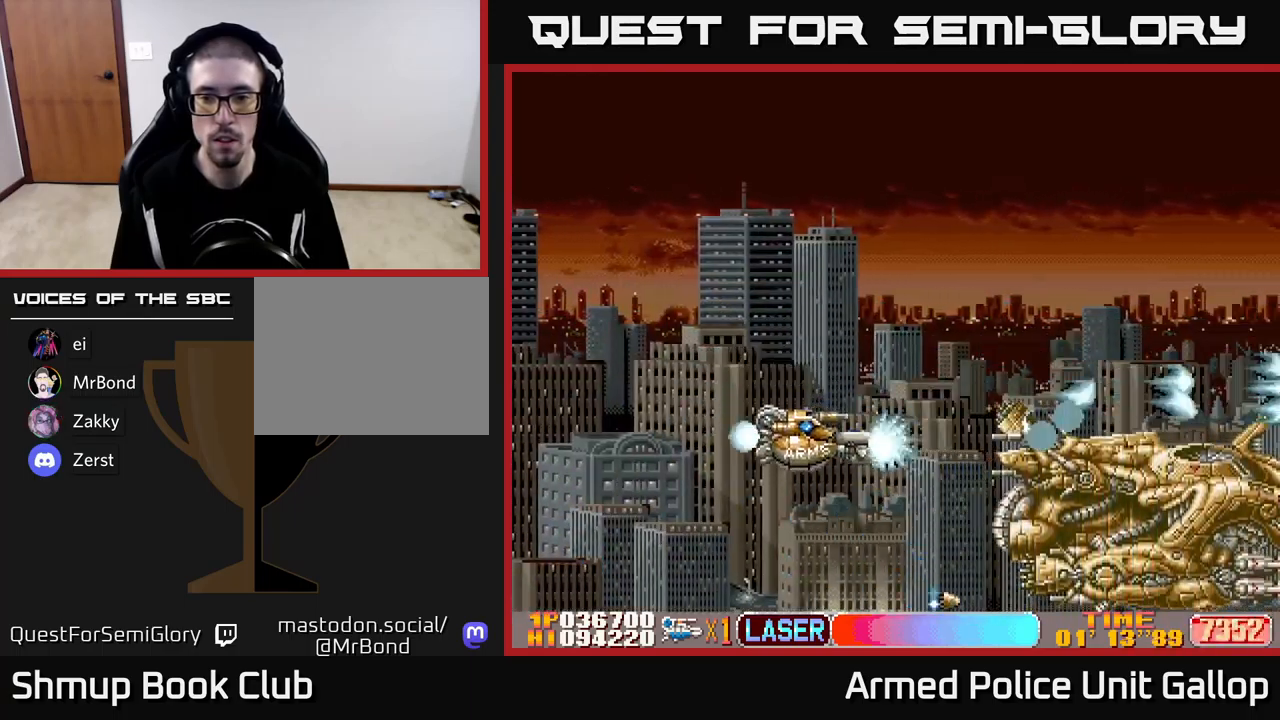
{"buttons": ["A"], "left_stick": "center", "events": [[17, "DPAD_LEFT", "up"], [250, "DPAD_DOWN", "up"], [300, "DPAD_UP", "down"], [367, "DPAD_UP", "up"]]}
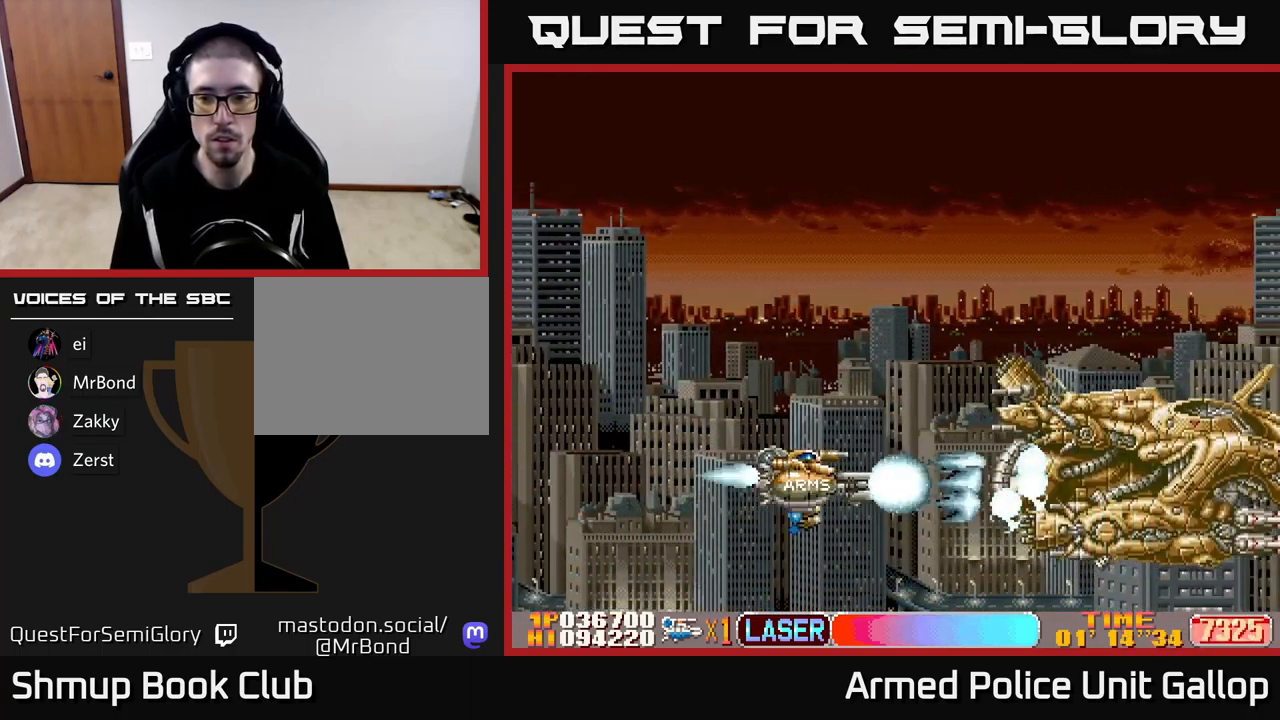
{"buttons": ["A", "DPAD_RIGHT"], "left_stick": "center", "events": [[117, "DPAD_UP", "down"], [233, "DPAD_UP", "up"], [383, "DPAD_UP", "down"], [467, "DPAD_RIGHT", "down"], [483, "DPAD_UP", "up"]]}
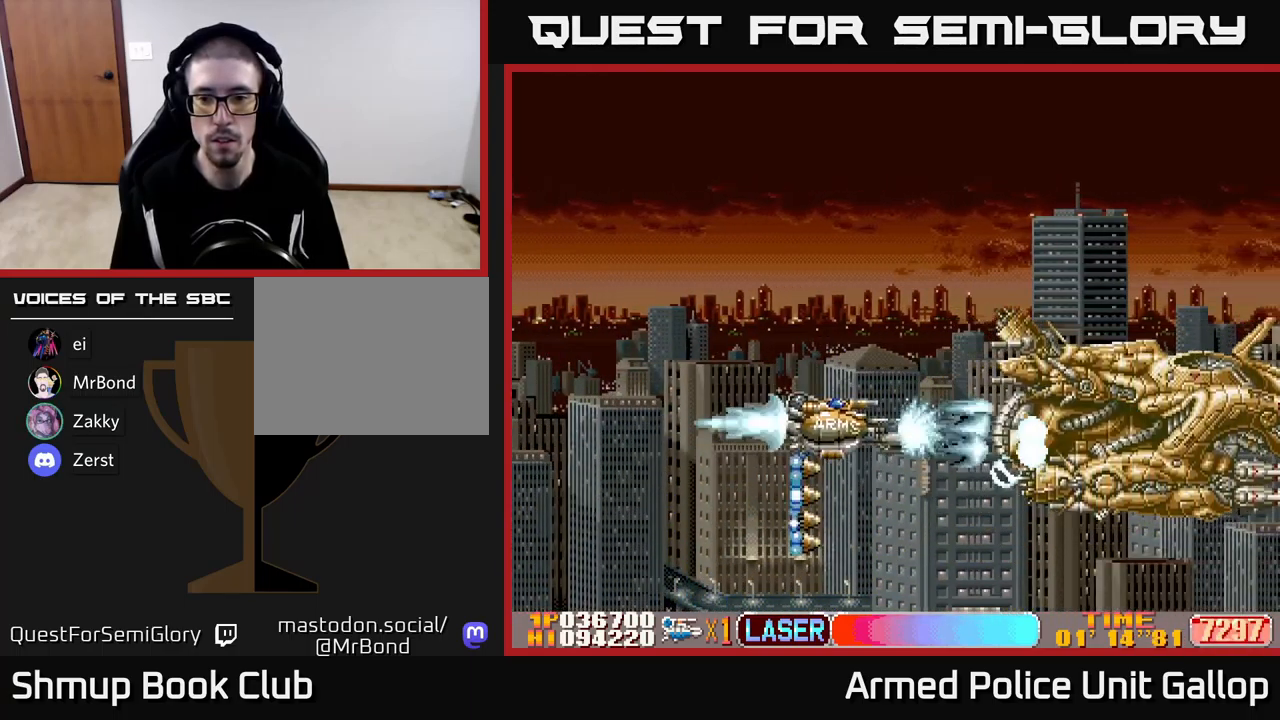
{"buttons": ["A"], "left_stick": "center", "events": [[100, "DPAD_RIGHT", "up"], [233, "DPAD_UP", "down"], [350, "DPAD_UP", "up"]]}
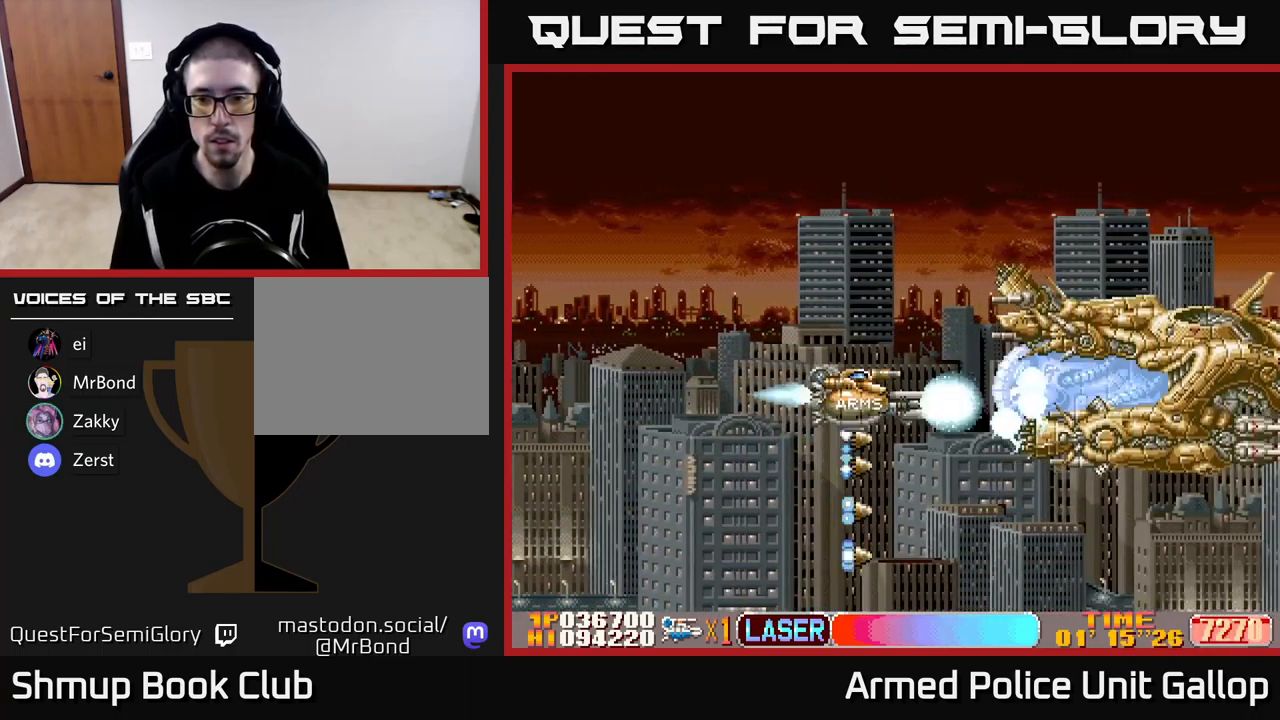
{"buttons": ["A", "DPAD_UP", "DPAD_LEFT"], "left_stick": "center", "events": [[117, "DPAD_UP", "down"], [200, "DPAD_LEFT", "down"], [217, "DPAD_UP", "up"], [250, "DPAD_LEFT", "up"], [400, "DPAD_LEFT", "down"], [450, "DPAD_UP", "down"]]}
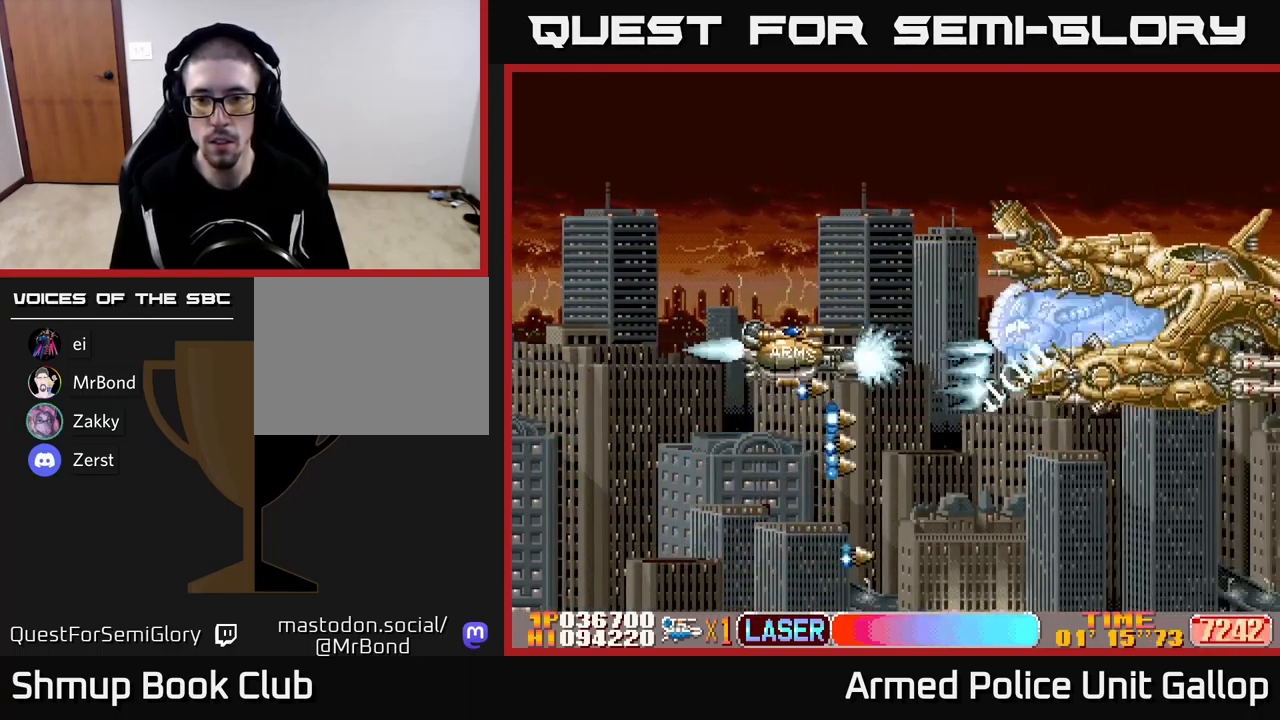
{"buttons": ["A"], "left_stick": "center", "events": [[50, "DPAD_LEFT", "up"], [67, "DPAD_LEFT", "down"], [83, "DPAD_UP", "up"], [167, "DPAD_UP", "down"], [200, "DPAD_LEFT", "up"], [433, "DPAD_UP", "up"]]}
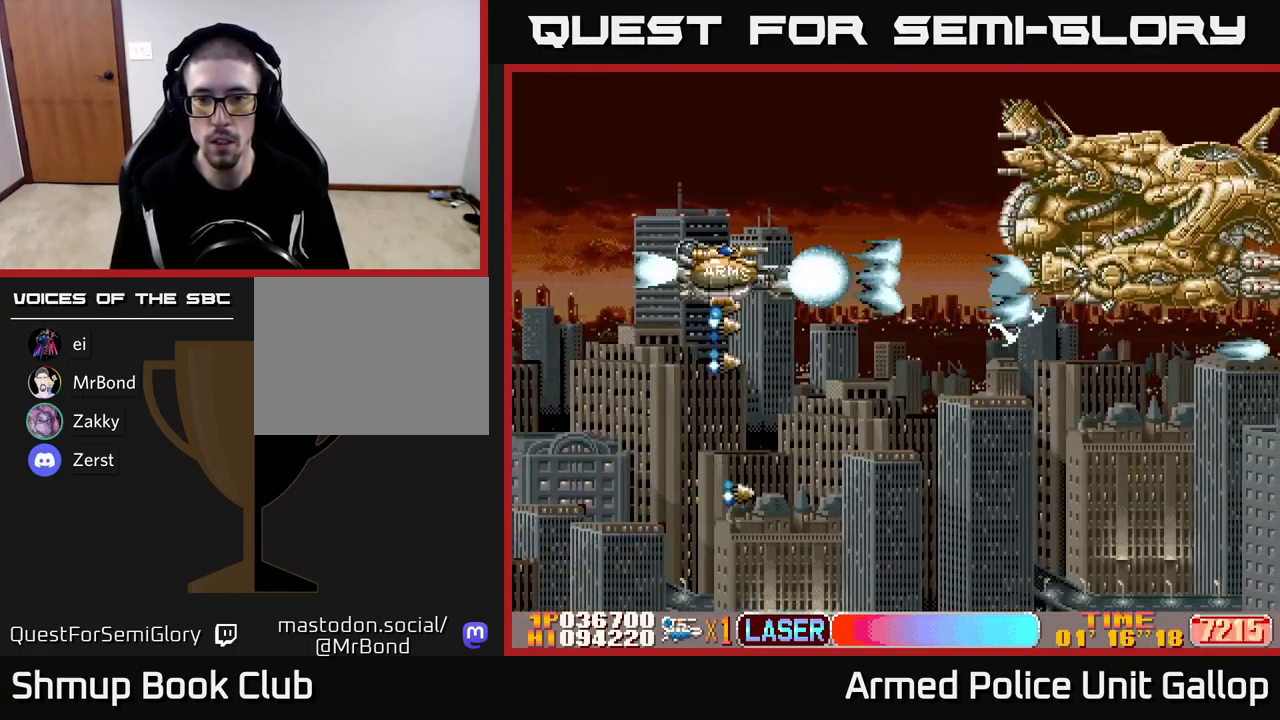
{"buttons": ["A", "DPAD_DOWN"], "left_stick": "center", "events": [[100, "DPAD_UP", "down"], [433, "DPAD_UP", "up"], [467, "DPAD_DOWN", "down"]]}
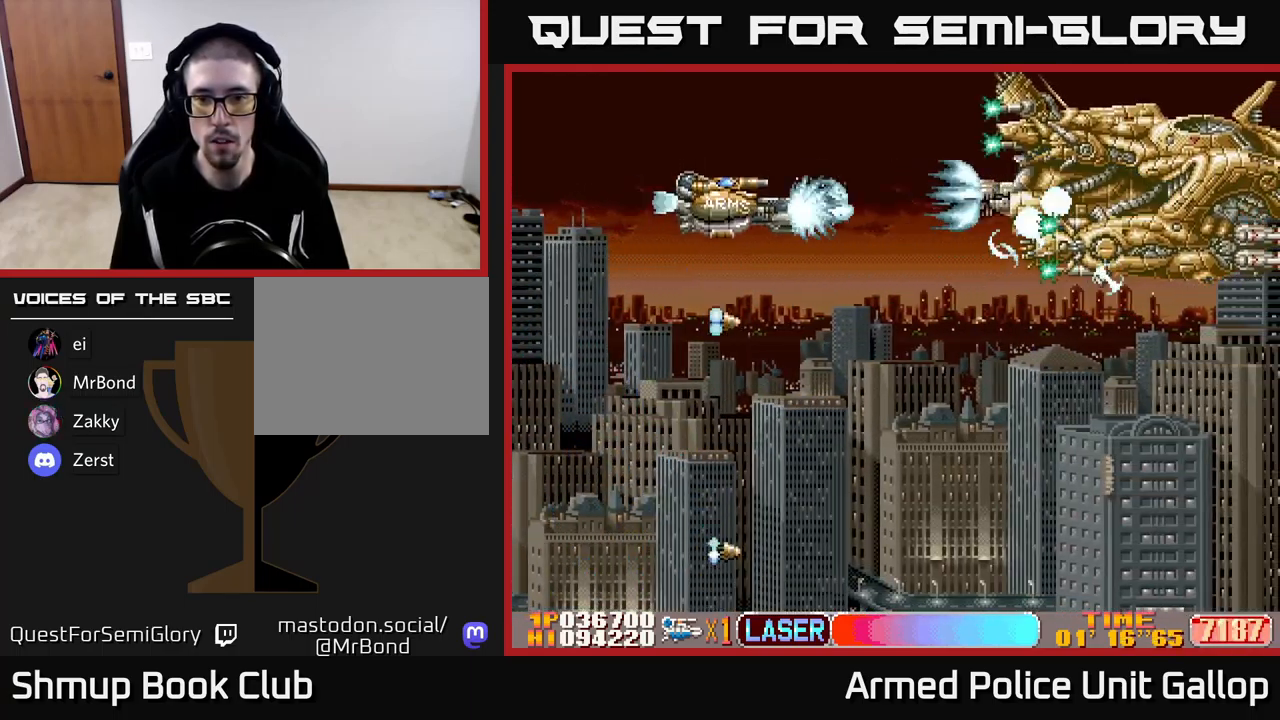
{"buttons": ["A", "DPAD_DOWN"], "left_stick": "center", "events": [[33, "DPAD_DOWN", "up"], [217, "DPAD_LEFT", "down"], [434, "DPAD_DOWN", "down"], [467, "DPAD_LEFT", "up"]]}
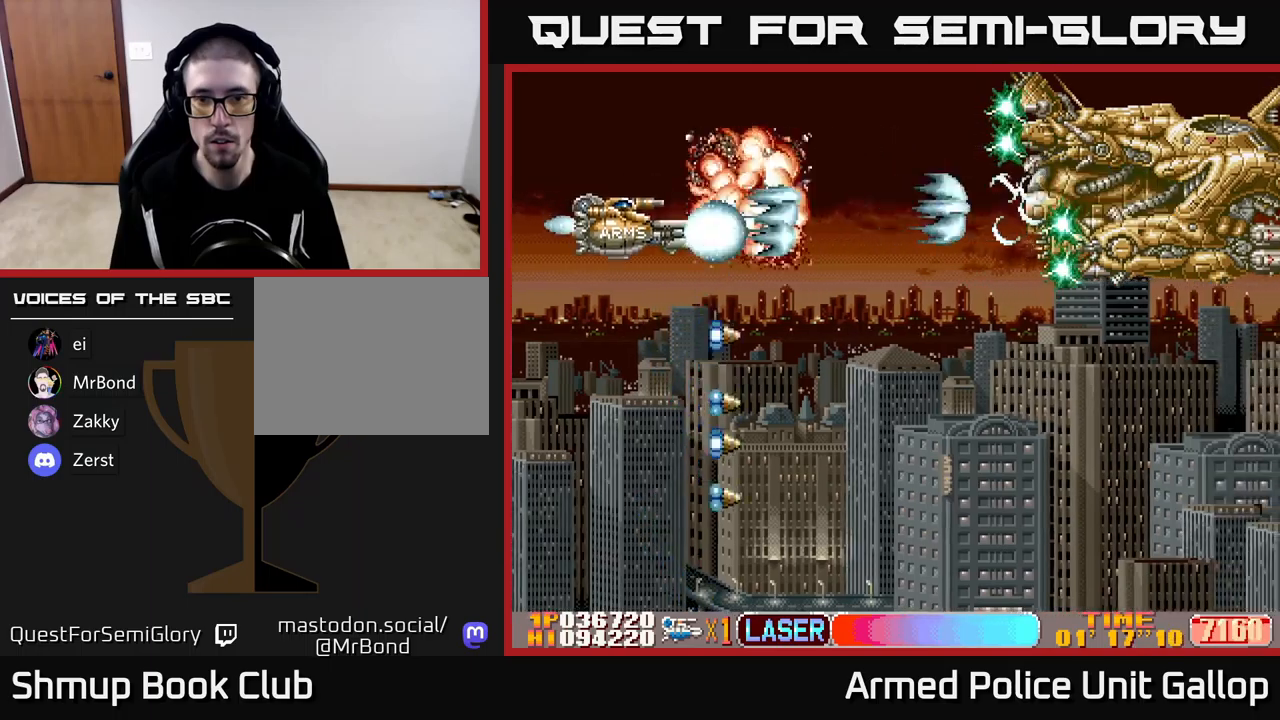
{"buttons": ["B", "DPAD_DOWN", "DPAD_RIGHT"], "left_stick": "center", "events": [[117, "B", "down"], [167, "A", "up"], [434, "DPAD_RIGHT", "down"]]}
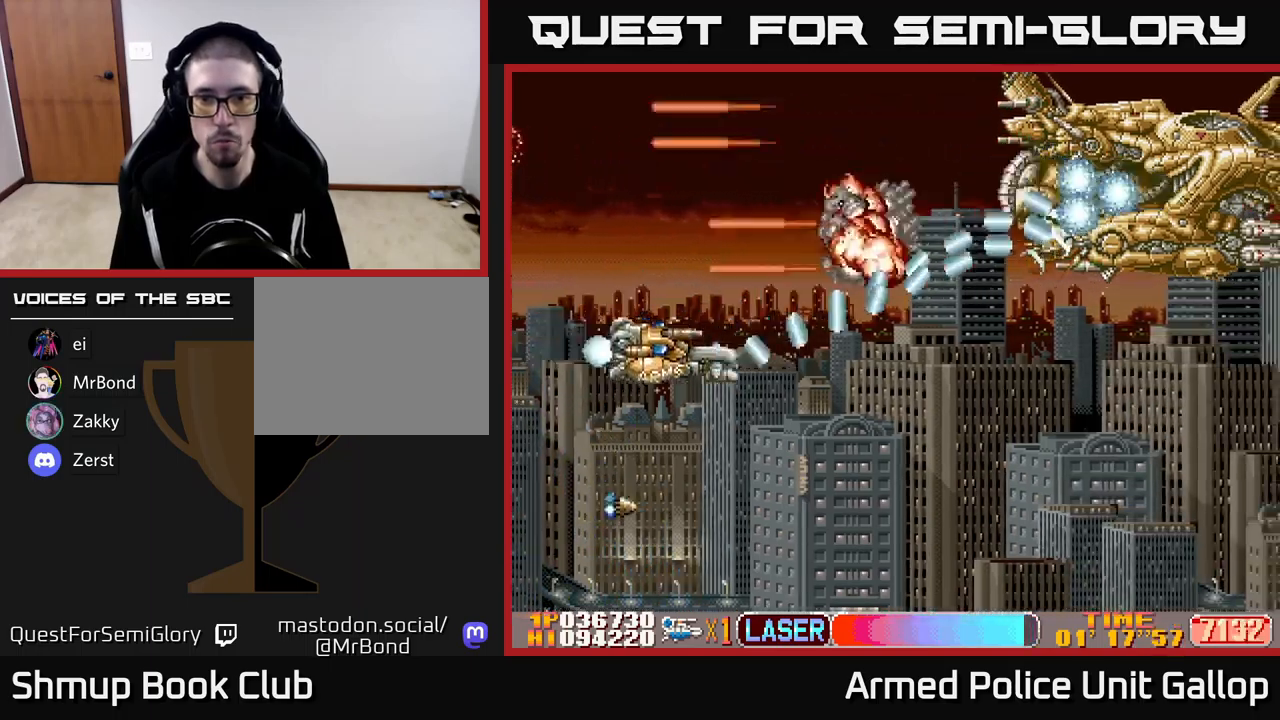
{"buttons": ["B", "DPAD_UP"], "left_stick": "center", "events": [[200, "DPAD_RIGHT", "up"], [217, "DPAD_DOWN", "up"], [234, "DPAD_UP", "down"], [267, "DPAD_LEFT", "down"], [350, "DPAD_LEFT", "up"]]}
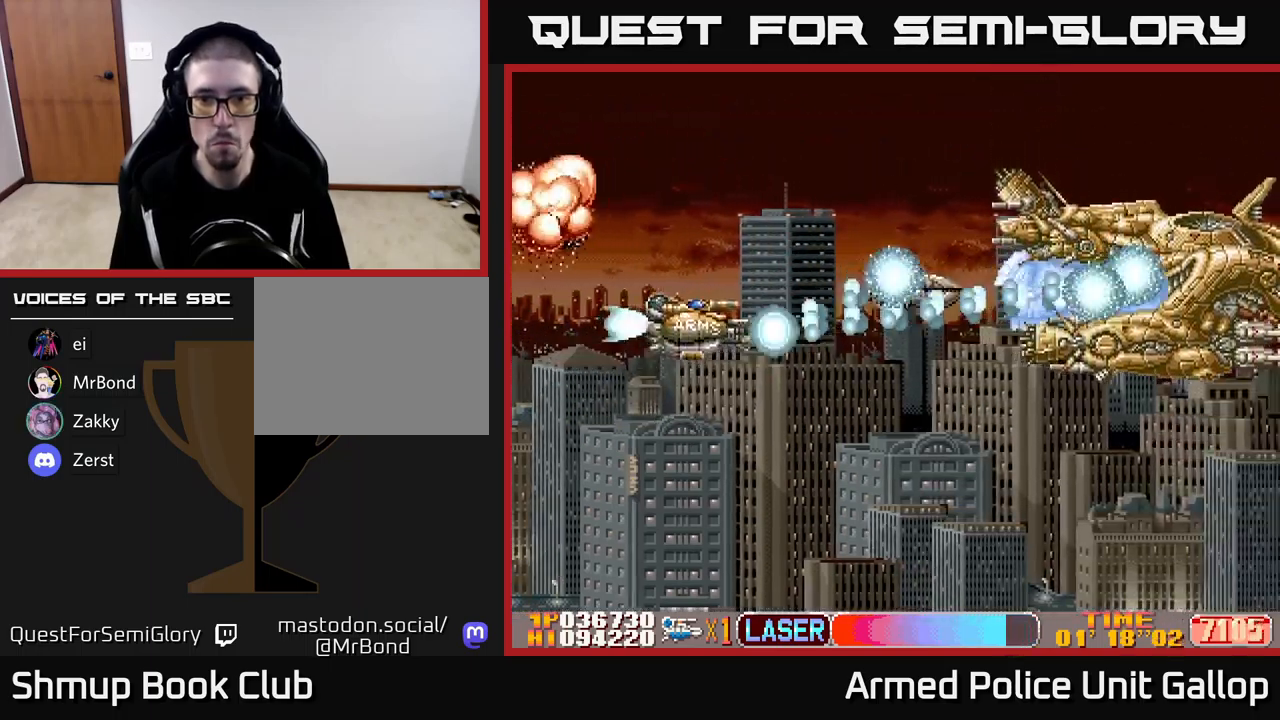
{"buttons": ["A", "DPAD_DOWN"], "left_stick": "center"}
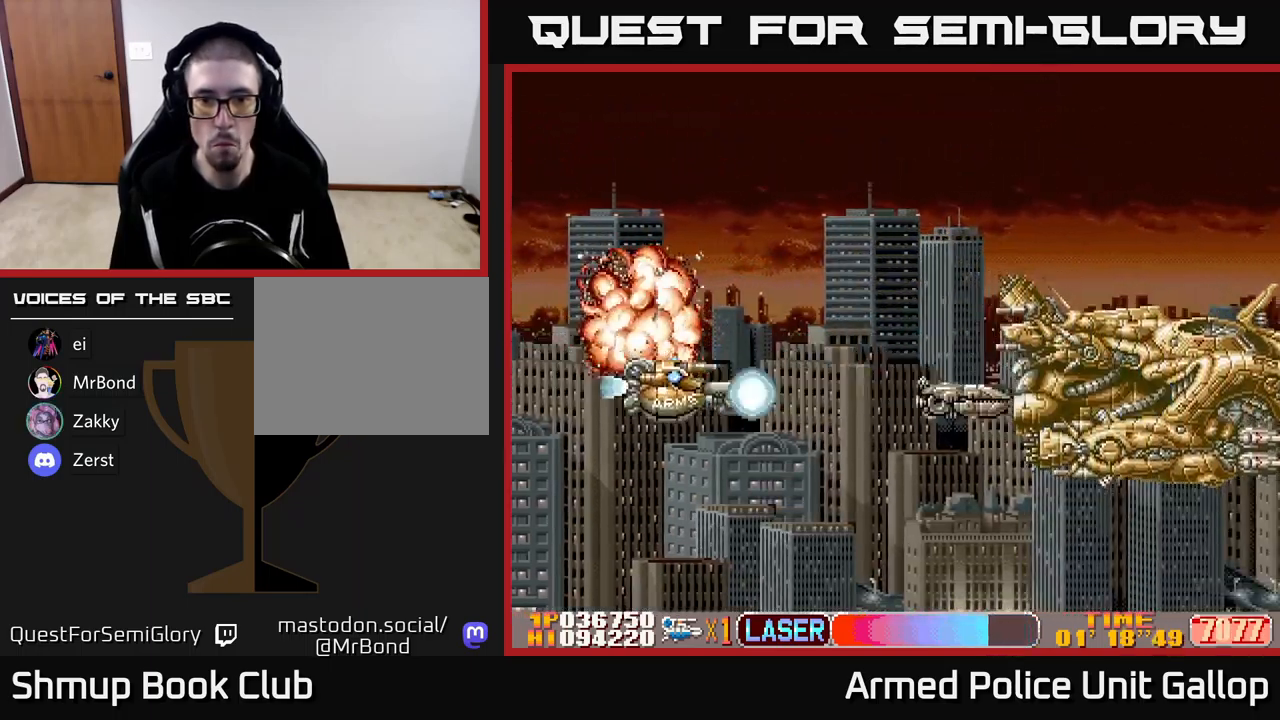
{"buttons": ["A", "DPAD_RIGHT"], "left_stick": "center", "events": [[184, "DPAD_RIGHT", "down"], [200, "DPAD_DOWN", "up"], [234, "DPAD_RIGHT", "up"], [267, "DPAD_UP", "down"], [284, "DPAD_LEFT", "down"], [350, "DPAD_UP", "up"], [417, "DPAD_LEFT", "up"], [450, "DPAD_RIGHT", "down"]]}
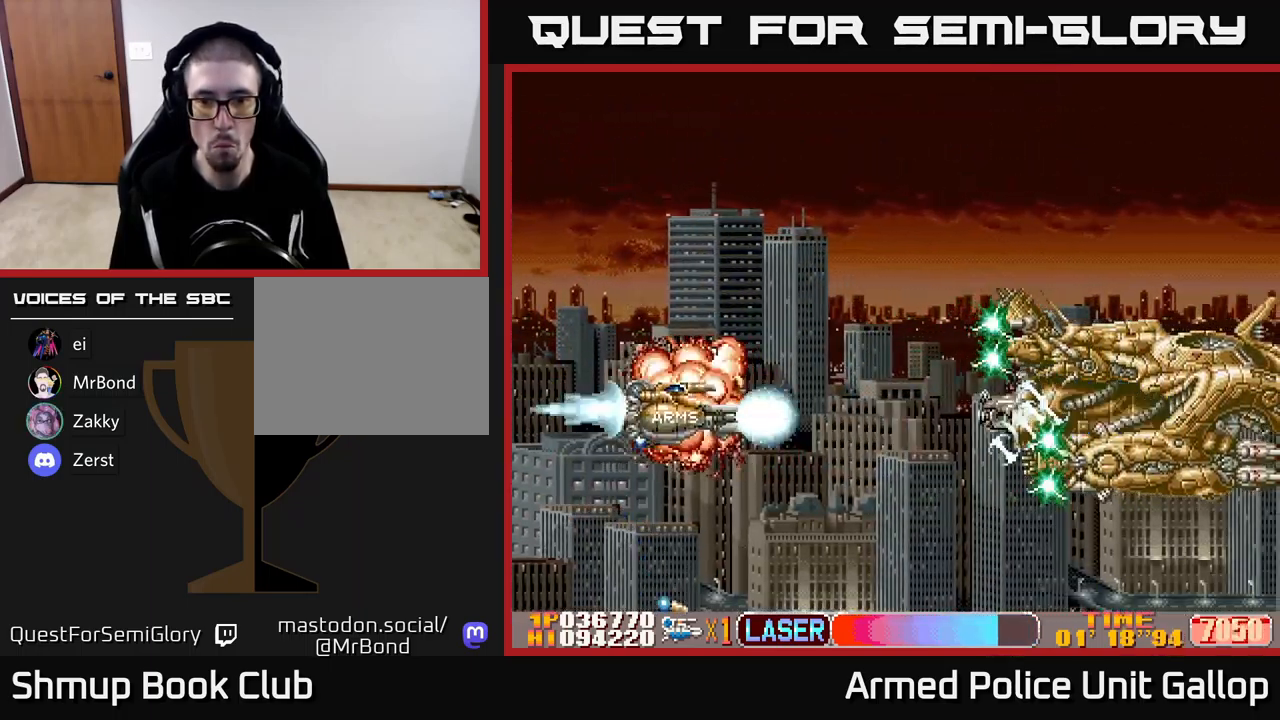
{"buttons": ["A", "DPAD_UP"], "left_stick": "center", "events": [[17, "DPAD_UP", "down"], [100, "DPAD_UP", "up"], [117, "DPAD_RIGHT", "up"], [150, "DPAD_LEFT", "down"], [167, "DPAD_UP", "down"], [384, "DPAD_LEFT", "up"]]}
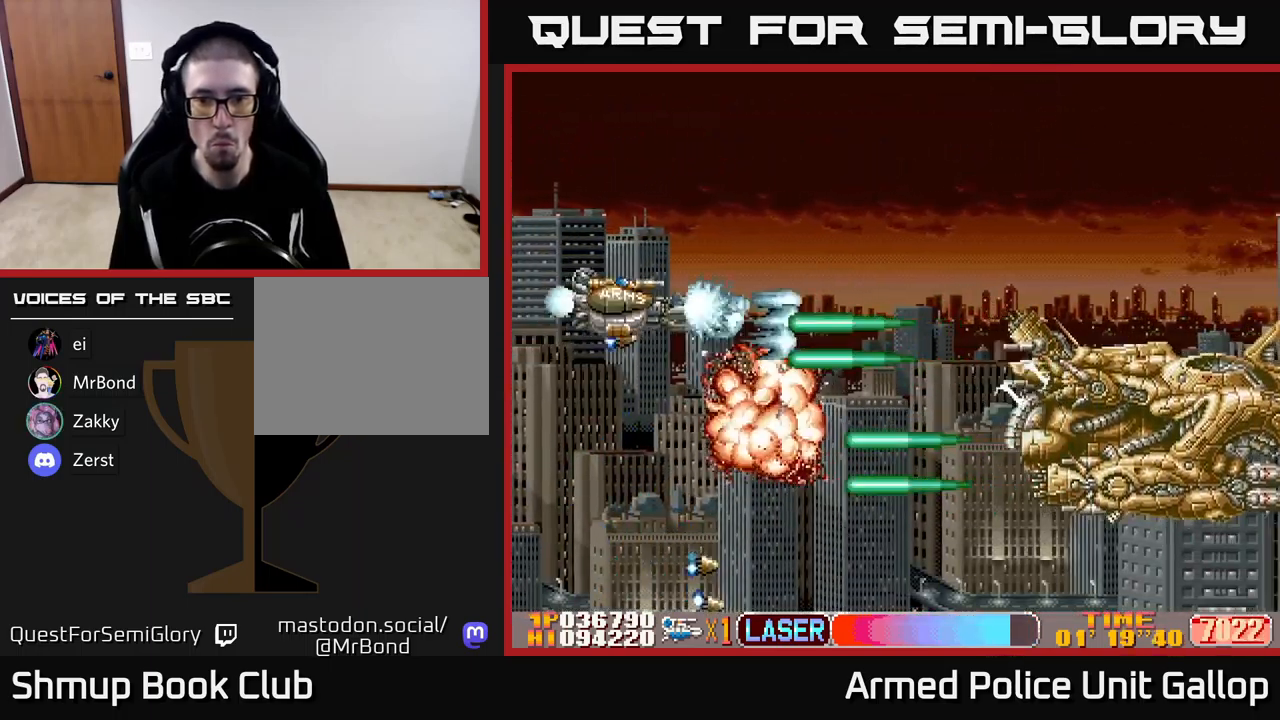
{"buttons": ["B", "DPAD_RIGHT"], "left_stick": "center", "events": [[50, "DPAD_RIGHT", "down"], [167, "DPAD_UP", "up"], [234, "DPAD_DOWN", "down"], [250, "B", "down"], [267, "A", "up"], [284, "DPAD_RIGHT", "up"], [417, "DPAD_RIGHT", "down"], [500, "DPAD_DOWN", "up"]]}
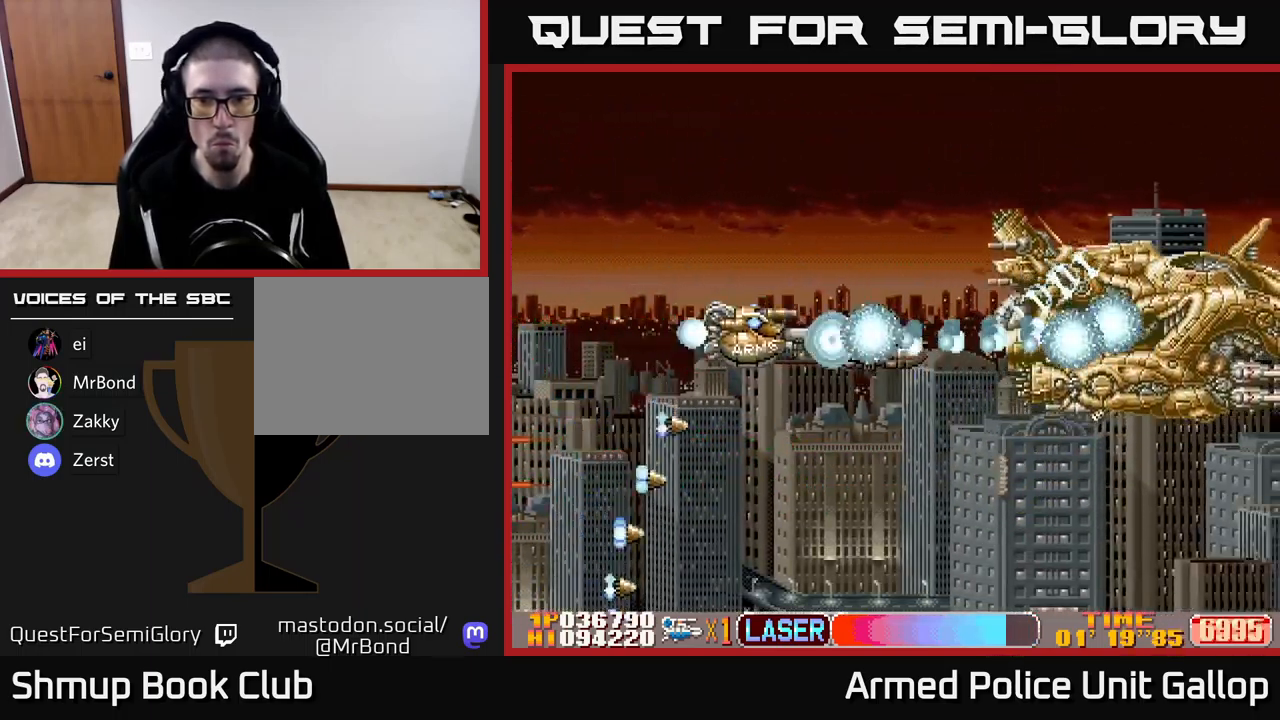
{"buttons": ["A", "DPAD_RIGHT"], "left_stick": "center", "events": [[34, "DPAD_RIGHT", "up"], [67, "DPAD_LEFT", "down"], [150, "DPAD_UP", "down"], [234, "A", "down"], [267, "B", "up"], [267, "DPAD_LEFT", "up"], [350, "DPAD_RIGHT", "down"], [417, "DPAD_UP", "up"]]}
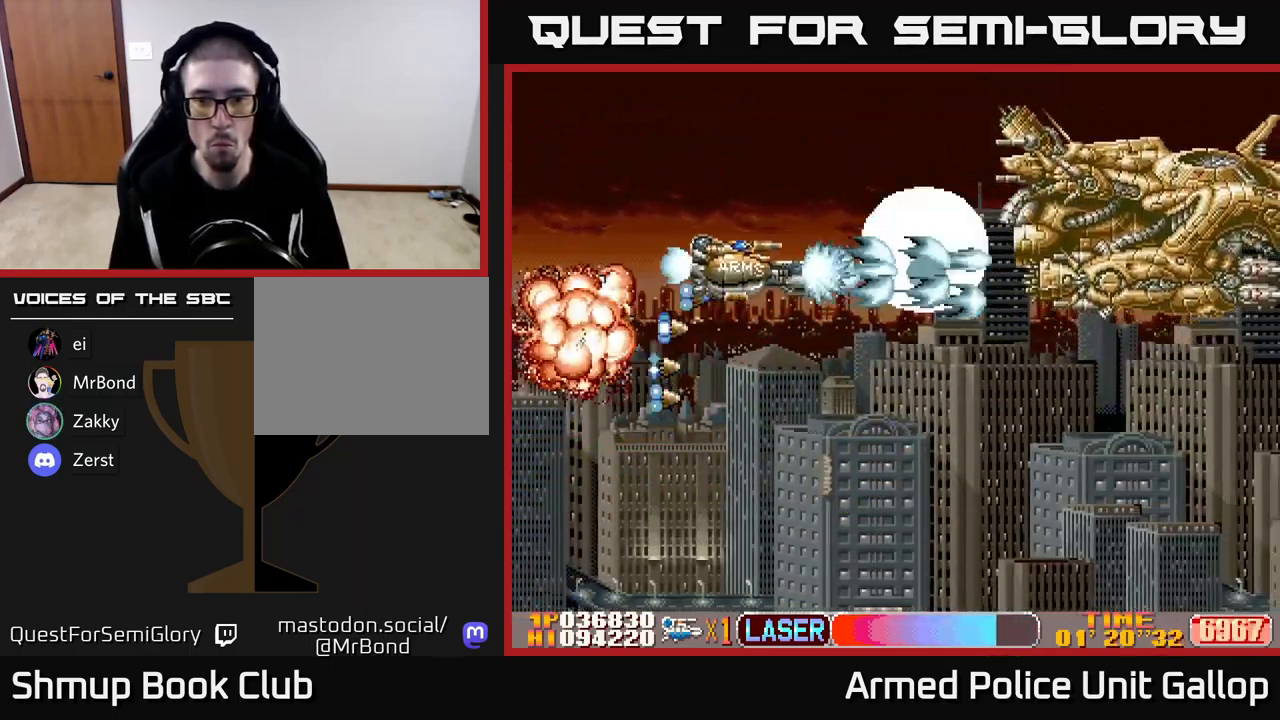
{"buttons": ["A"], "left_stick": "center", "events": [[100, "DPAD_UP", "down"], [150, "DPAD_RIGHT", "up"], [450, "DPAD_UP", "up"]]}
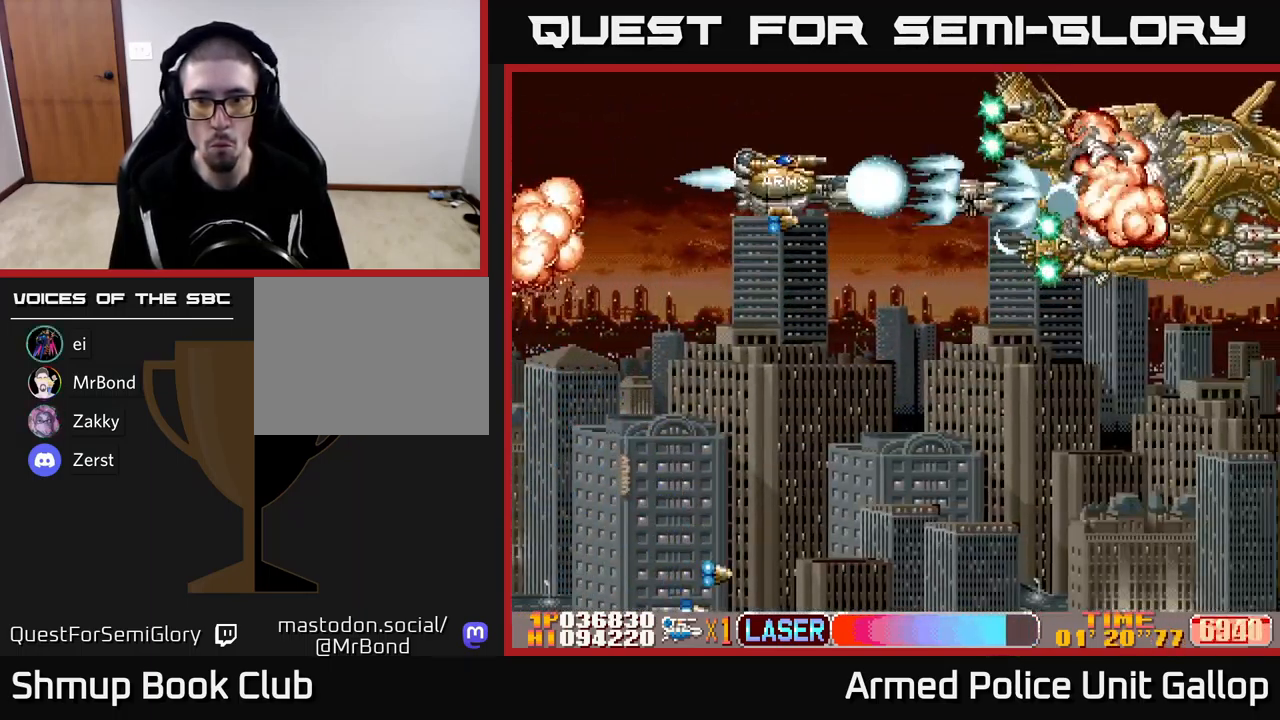
{"buttons": ["A", "B", "DPAD_DOWN"], "left_stick": "center", "events": [[167, "DPAD_DOWN", "down"], [167, "DPAD_LEFT", "down"], [400, "DPAD_LEFT", "up"], [417, "B", "down"]]}
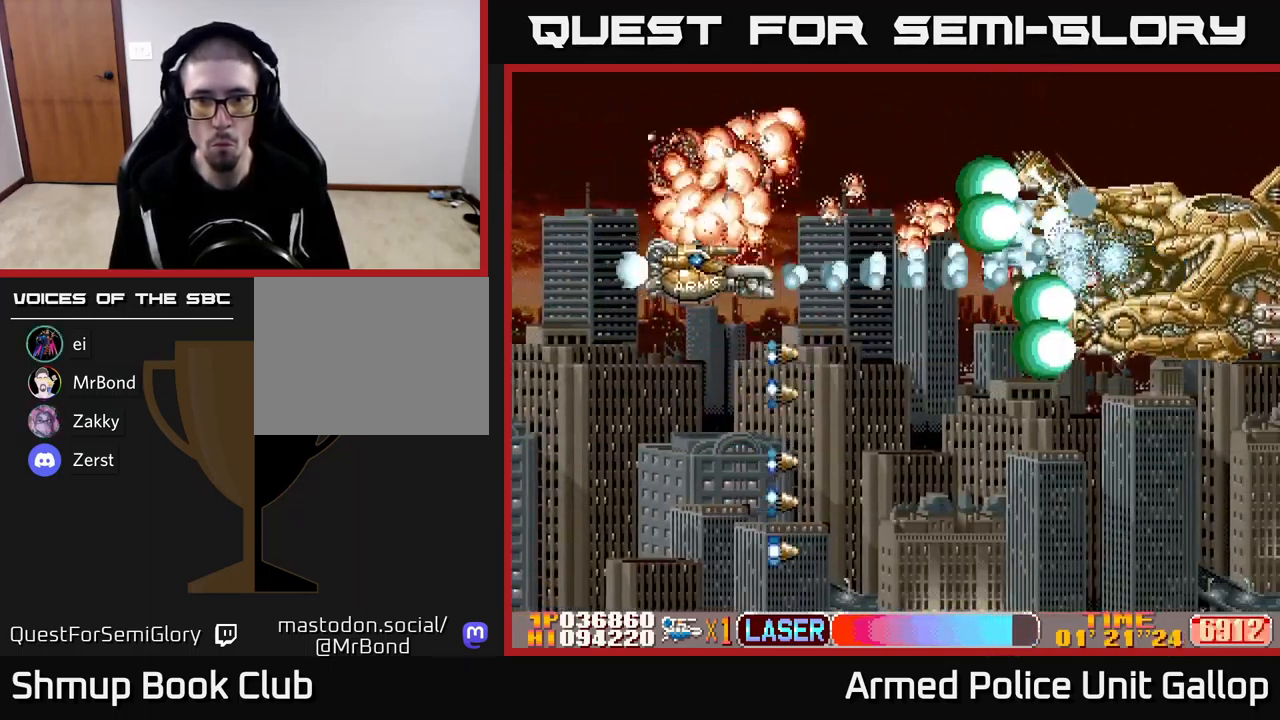
{"buttons": ["B", "DPAD_DOWN", "DPAD_LEFT"], "left_stick": "center", "events": [[17, "A", "up"], [17, "DPAD_RIGHT", "down"], [317, "DPAD_RIGHT", "up"], [433, "DPAD_LEFT", "down"]]}
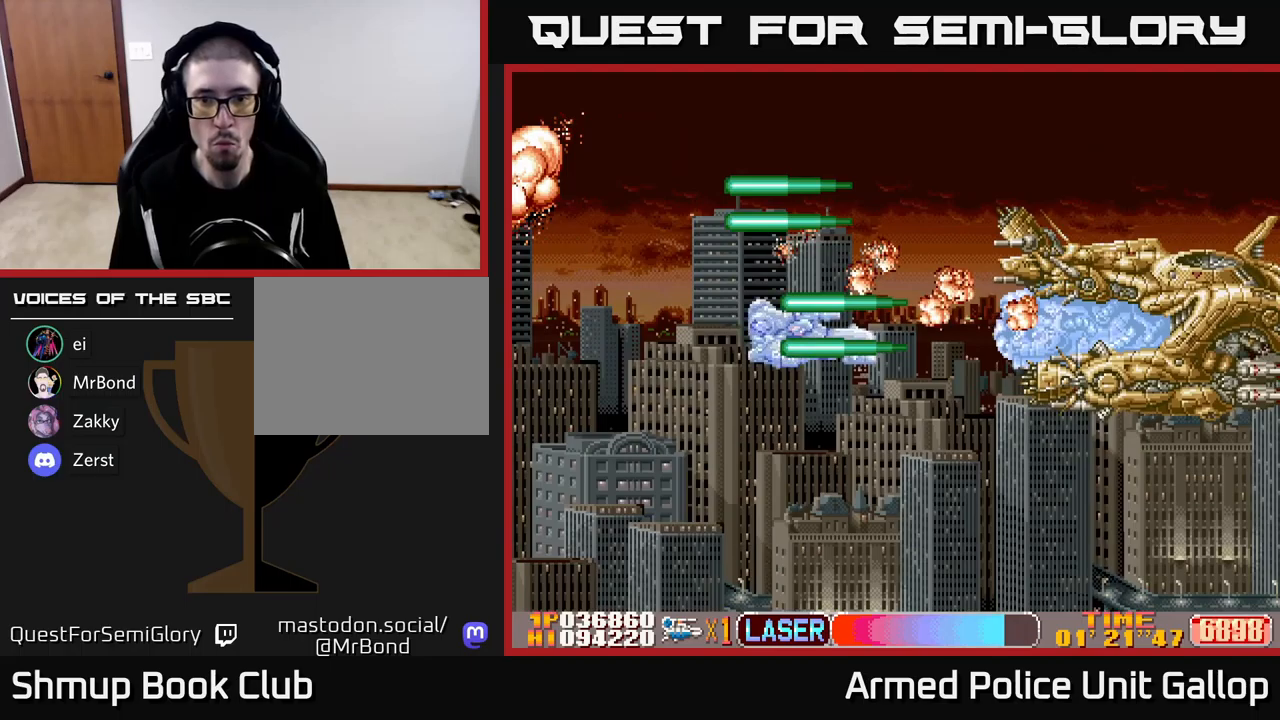
{"buttons": [], "left_stick": "center", "events": [[117, "DPAD_LEFT", "up"], [200, "DPAD_DOWN", "up"], [467, "B", "up"]]}